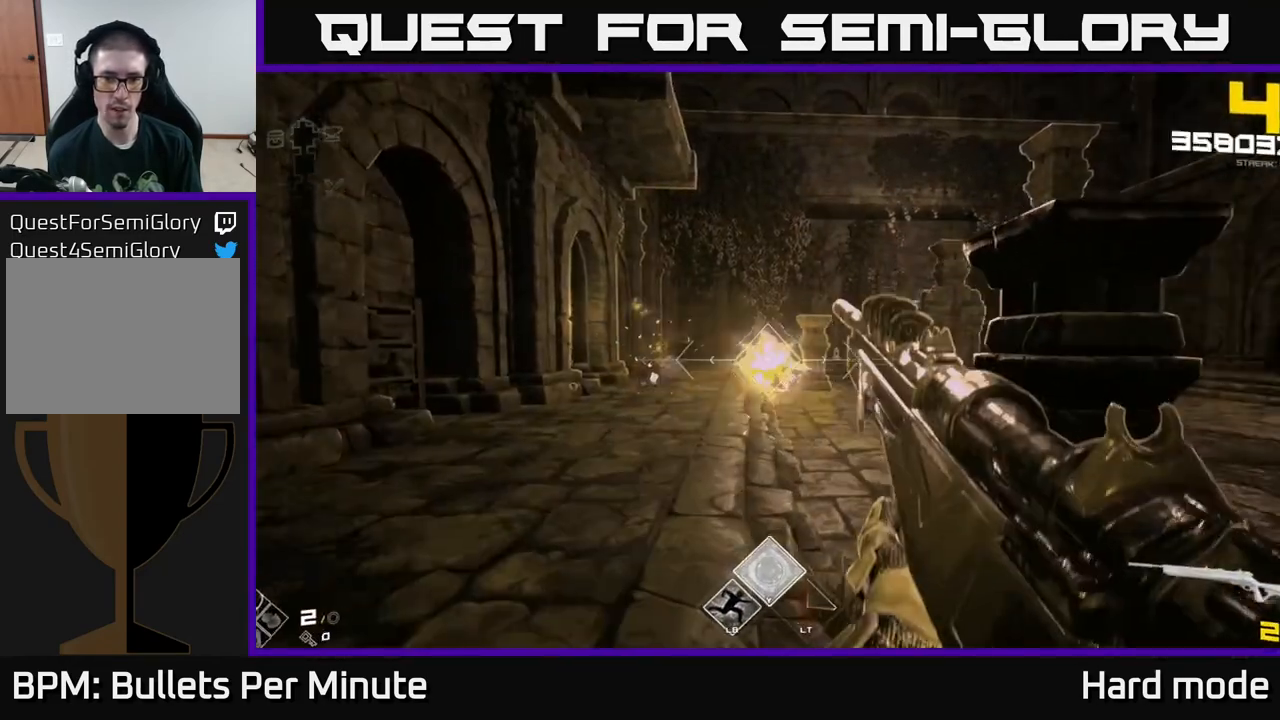
Gameplay with a controller (Xbox layout); each line is a JSON object with the inputs held at the frame after it. "events" lists button and stick changes between this image and that frame as [ms after this image, input, new state], when the widget could be followed in between.
{"buttons": [], "left_stick": "up-left", "right_stick": "right", "events": [[17, "R2", "up"], [117, "left_stick", "up-left"], [217, "R2", "down"], [317, "R2", "up"], [383, "right_stick", "right"]]}
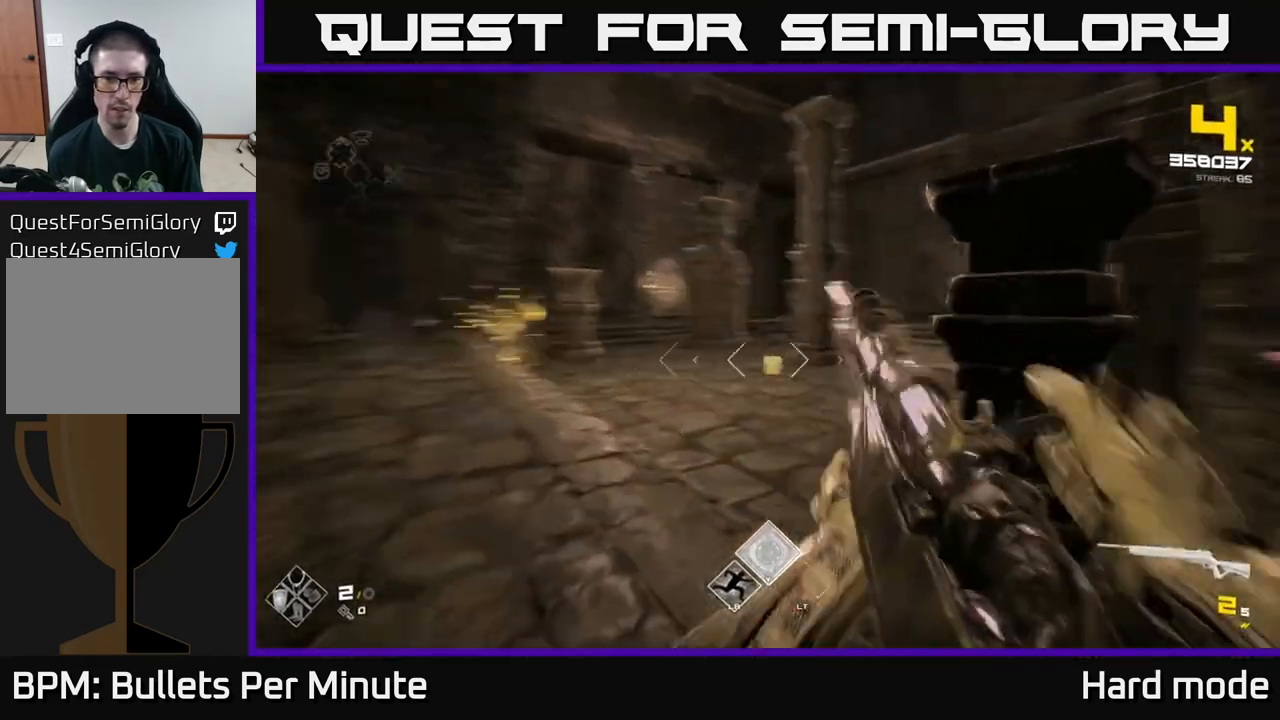
{"buttons": [], "left_stick": "left", "right_stick": "right", "events": [[33, "R1", "down"], [67, "right_stick", "center"], [150, "R1", "up"], [267, "left_stick", "center"], [300, "right_stick", "right"], [350, "R1", "down"], [383, "left_stick", "left"], [467, "R1", "up"]]}
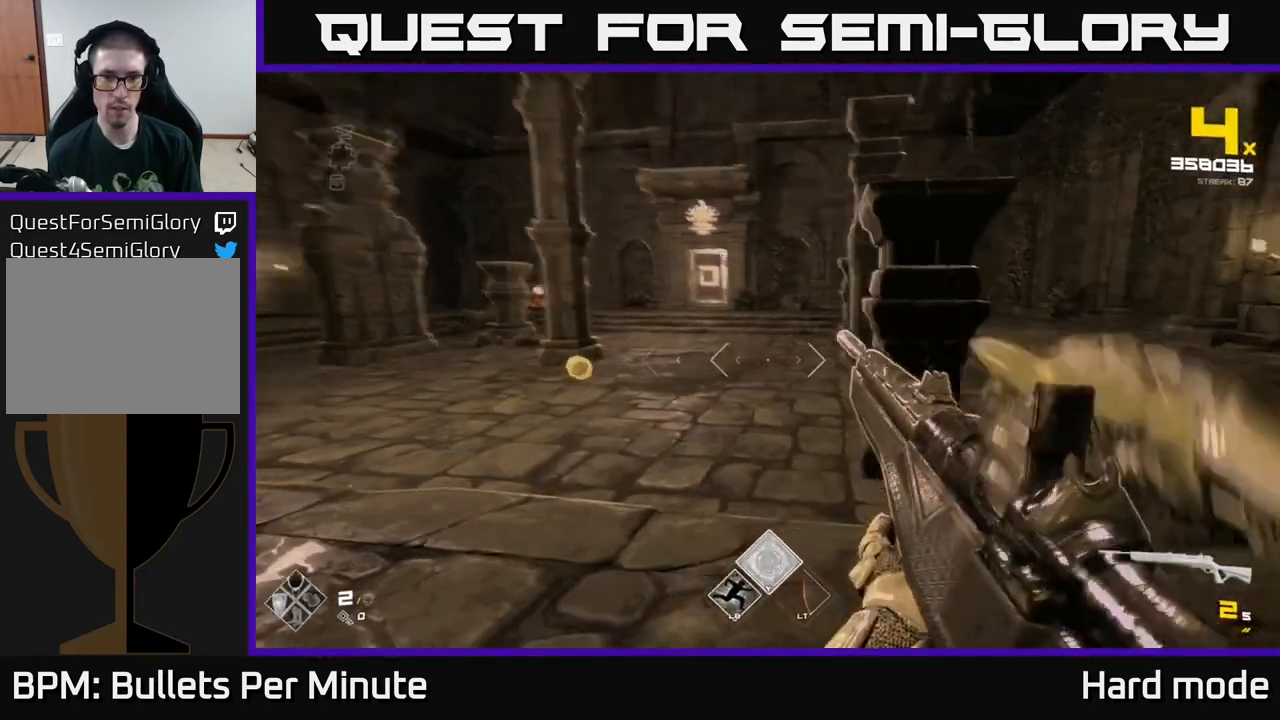
{"buttons": [], "left_stick": "left", "right_stick": "down-left", "events": [[17, "left_stick", "center"], [33, "right_stick", "center"], [167, "right_stick", "up"], [183, "left_stick", "up-left"], [217, "R1", "down"], [283, "right_stick", "center"], [333, "R1", "up"], [333, "left_stick", "center"], [417, "left_stick", "left"], [433, "right_stick", "down-left"]]}
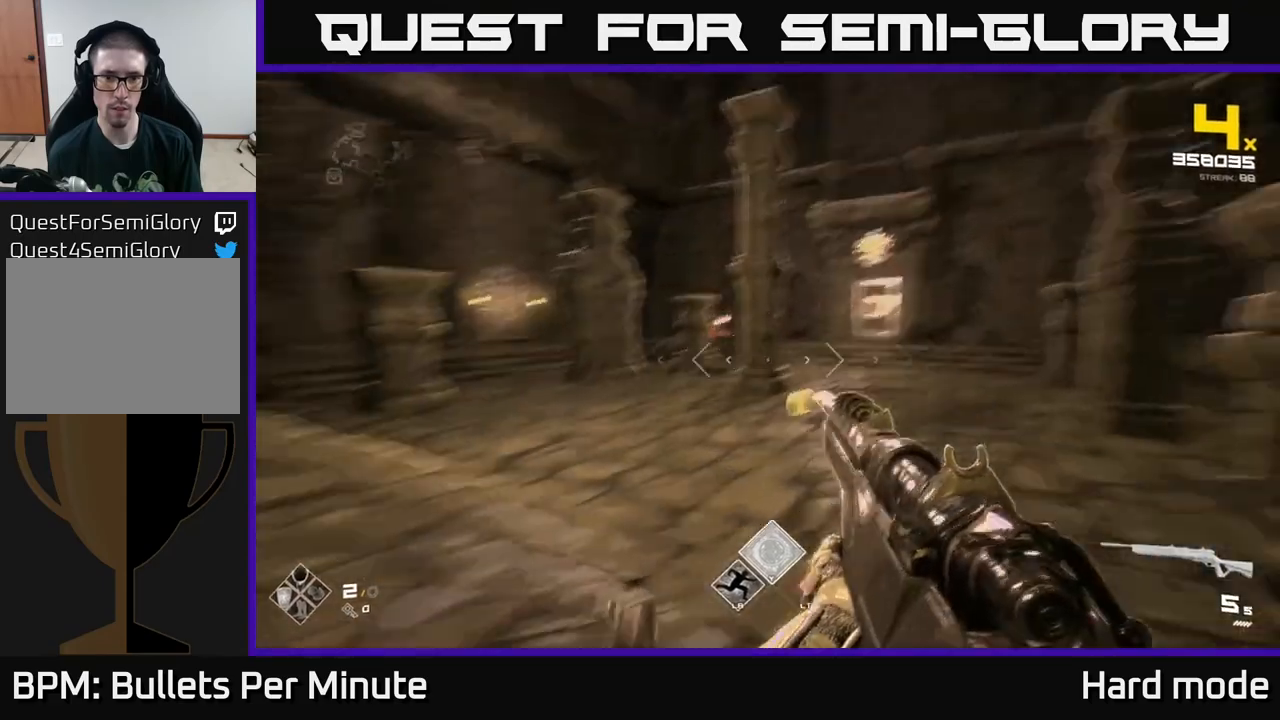
{"buttons": ["R2"], "left_stick": "center", "right_stick": "center", "events": [[83, "right_stick", "center"], [100, "left_stick", "center"], [300, "right_stick", "up-right"], [350, "right_stick", "center"], [450, "R2", "down"]]}
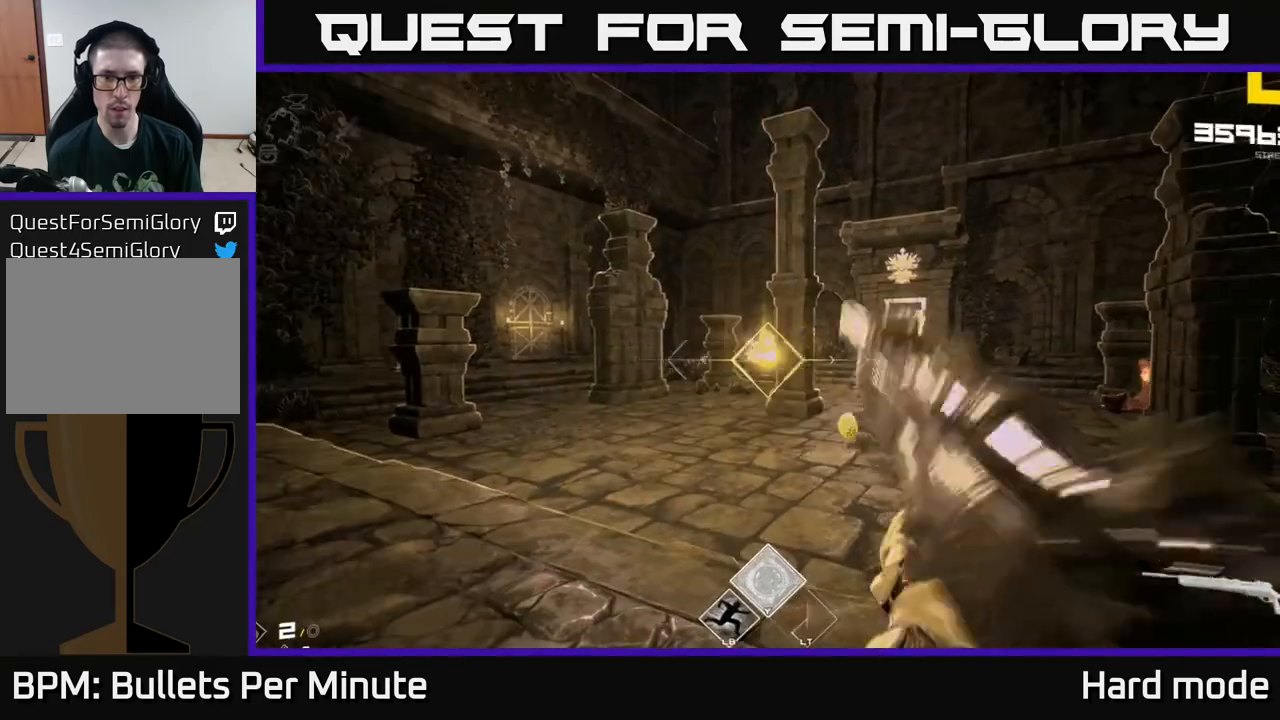
{"buttons": [], "left_stick": "center", "right_stick": "center", "events": [[50, "R2", "up"], [100, "left_stick", "left"], [267, "R2", "down"], [267, "right_stick", "right"], [383, "R2", "up"], [433, "left_stick", "center"], [483, "right_stick", "center"]]}
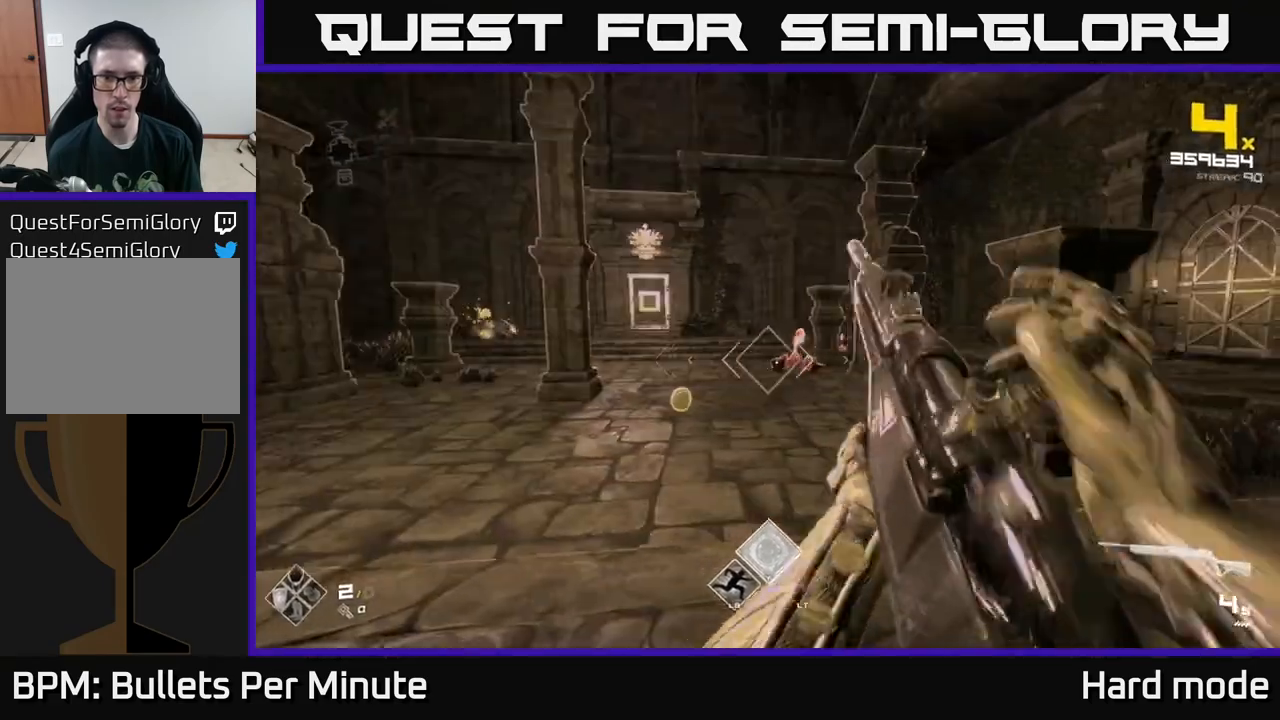
{"buttons": ["R2"], "left_stick": "left", "right_stick": "center", "events": [[50, "left_stick", "left"], [83, "R2", "down"], [167, "left_stick", "center"], [183, "right_stick", "right"], [217, "R2", "up"], [250, "right_stick", "center"], [450, "R2", "down"], [467, "left_stick", "left"]]}
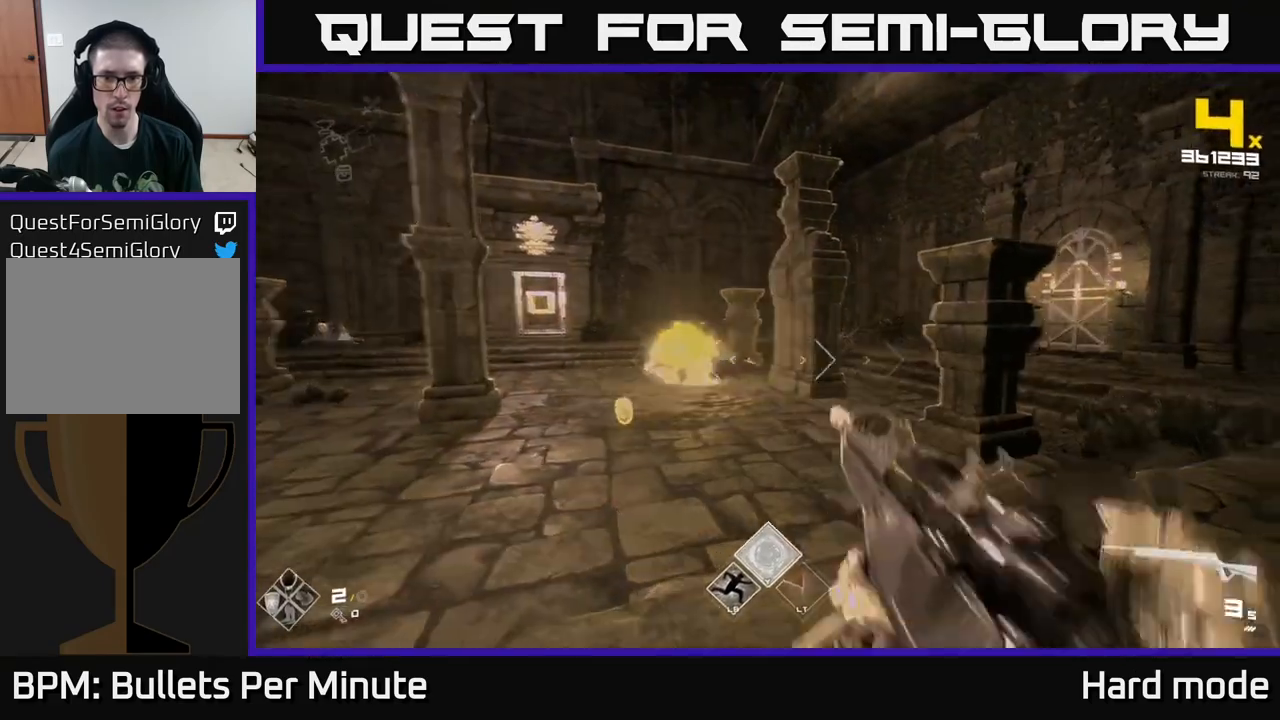
{"buttons": [], "left_stick": "center", "right_stick": "center", "events": [[50, "R2", "up"], [117, "left_stick", "center"], [217, "left_stick", "up-left"], [400, "left_stick", "center"]]}
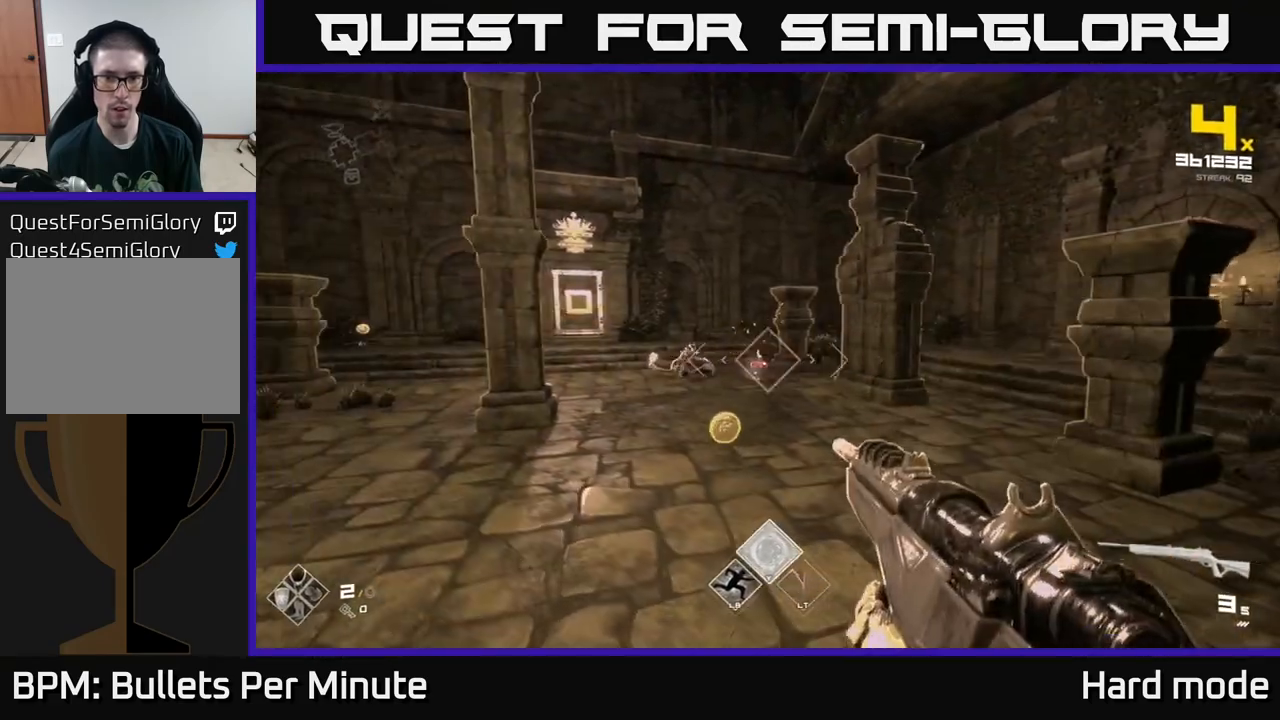
{"buttons": ["R1"], "left_stick": "up", "right_stick": "center", "events": [[50, "left_stick", "up-left"], [133, "left_stick", "center"], [150, "R2", "down"], [233, "R2", "up"], [250, "left_stick", "up-right"], [400, "left_stick", "up"], [467, "R1", "down"]]}
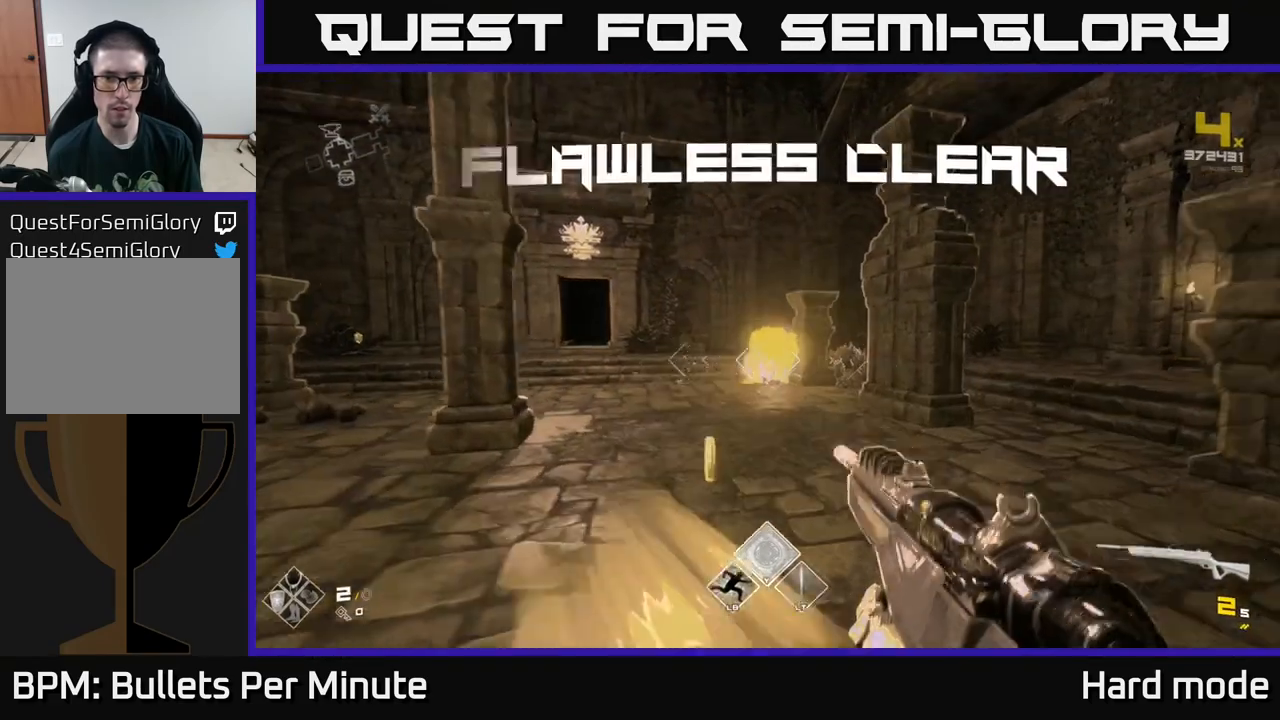
{"buttons": [], "left_stick": "up", "right_stick": "center", "events": [[83, "R1", "up"], [133, "left_stick", "up-left"], [250, "R1", "down"], [283, "left_stick", "up"], [400, "R1", "up"]]}
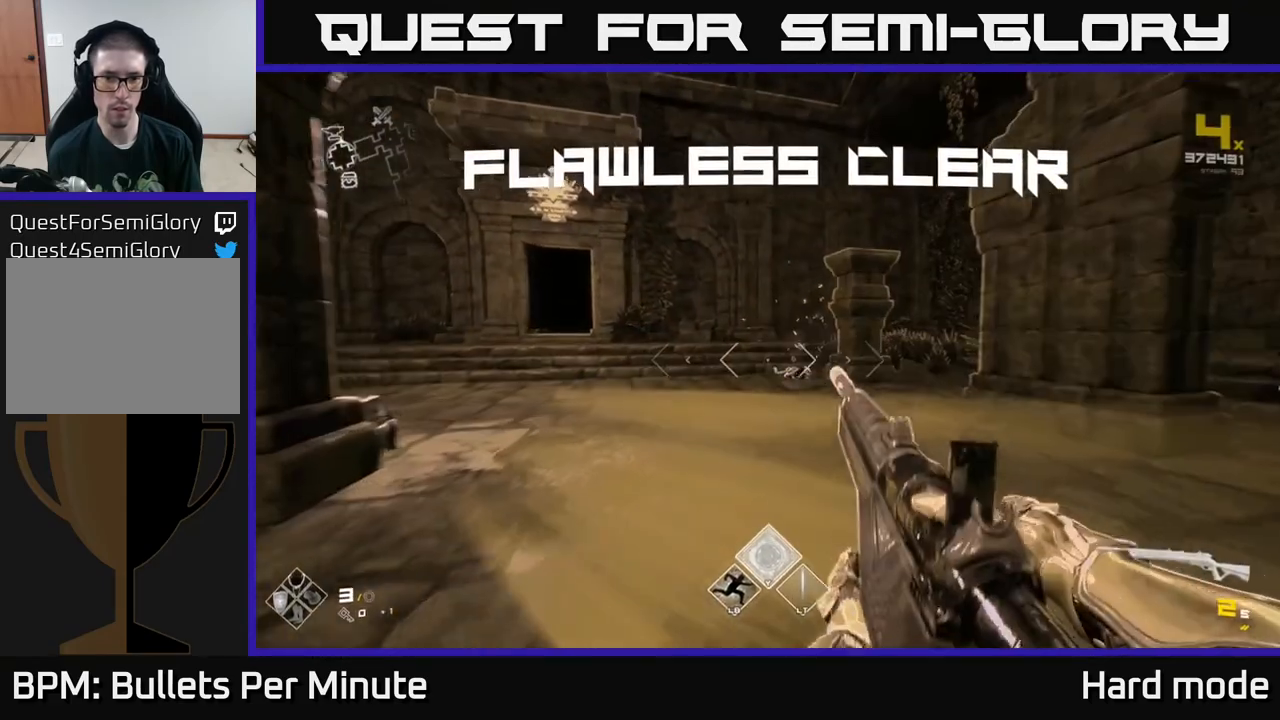
{"buttons": [], "left_stick": "up", "right_stick": "left", "events": [[150, "R1", "down"], [283, "right_stick", "left"], [300, "R1", "up"]]}
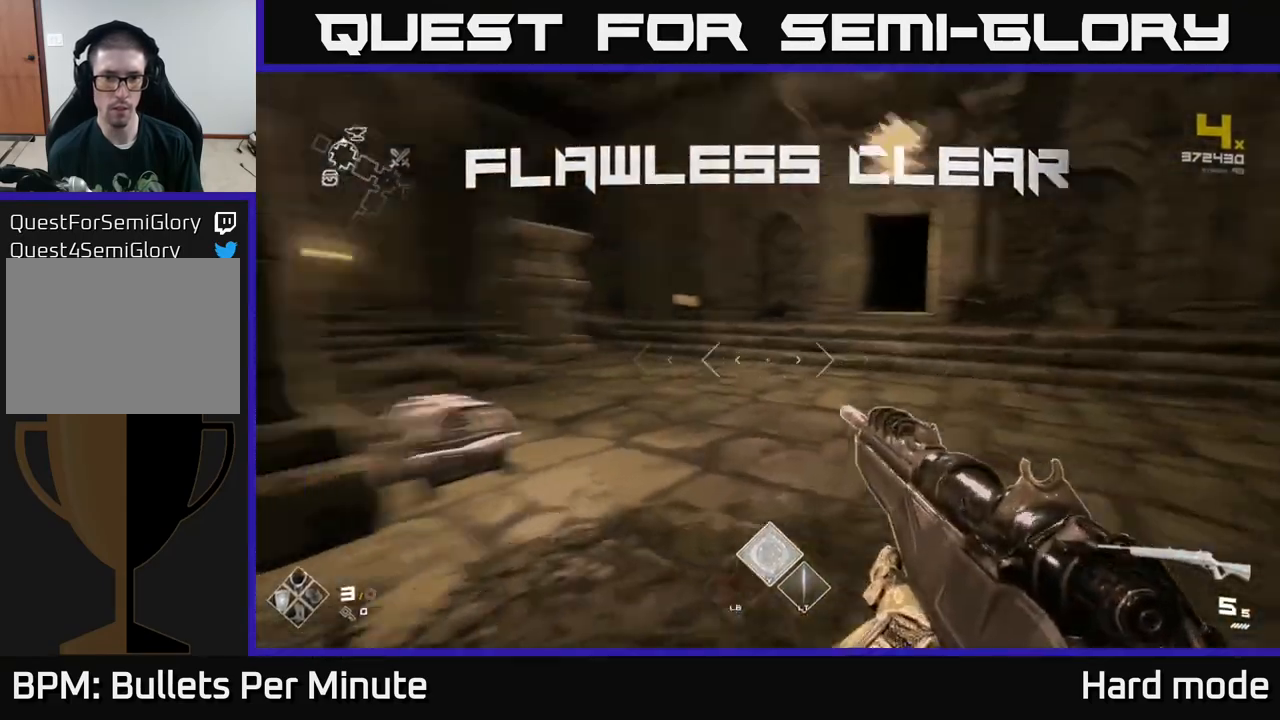
{"buttons": ["L1"], "left_stick": "up", "right_stick": "center", "events": [[17, "L1", "down"], [50, "right_stick", "center"], [283, "right_stick", "left"], [400, "right_stick", "center"]]}
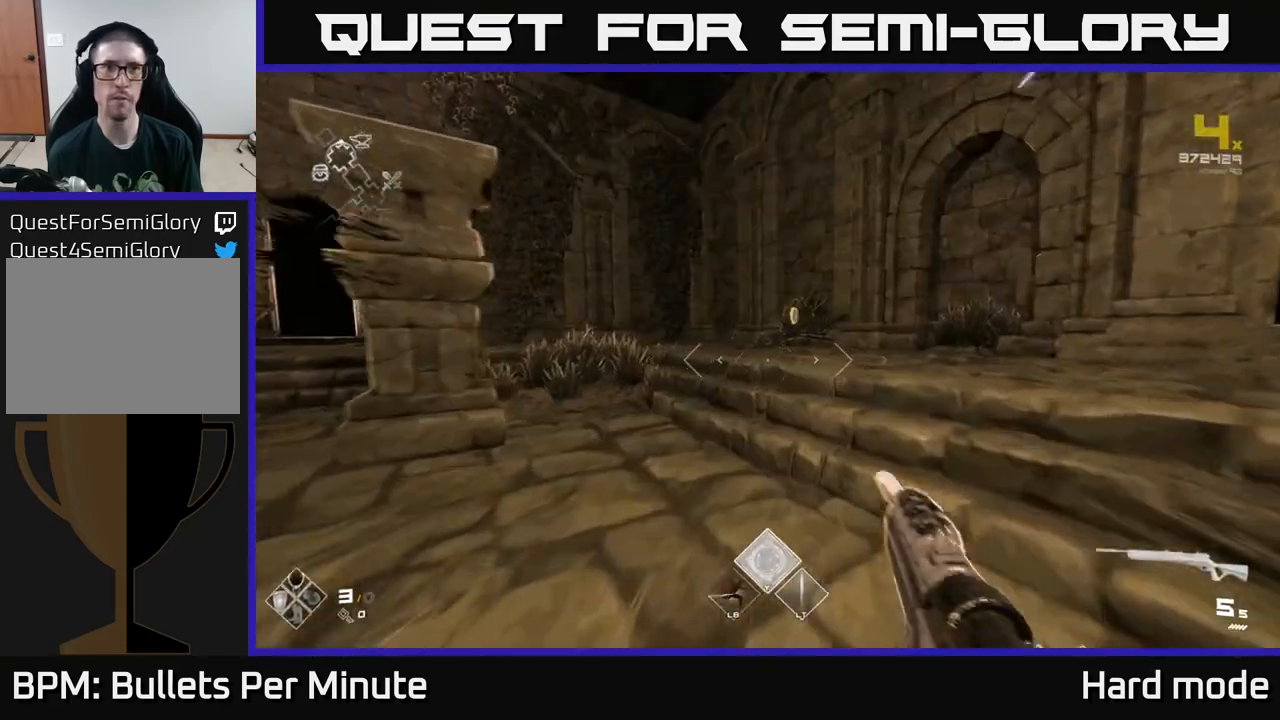
{"buttons": ["L1"], "left_stick": "up", "right_stick": "center", "events": []}
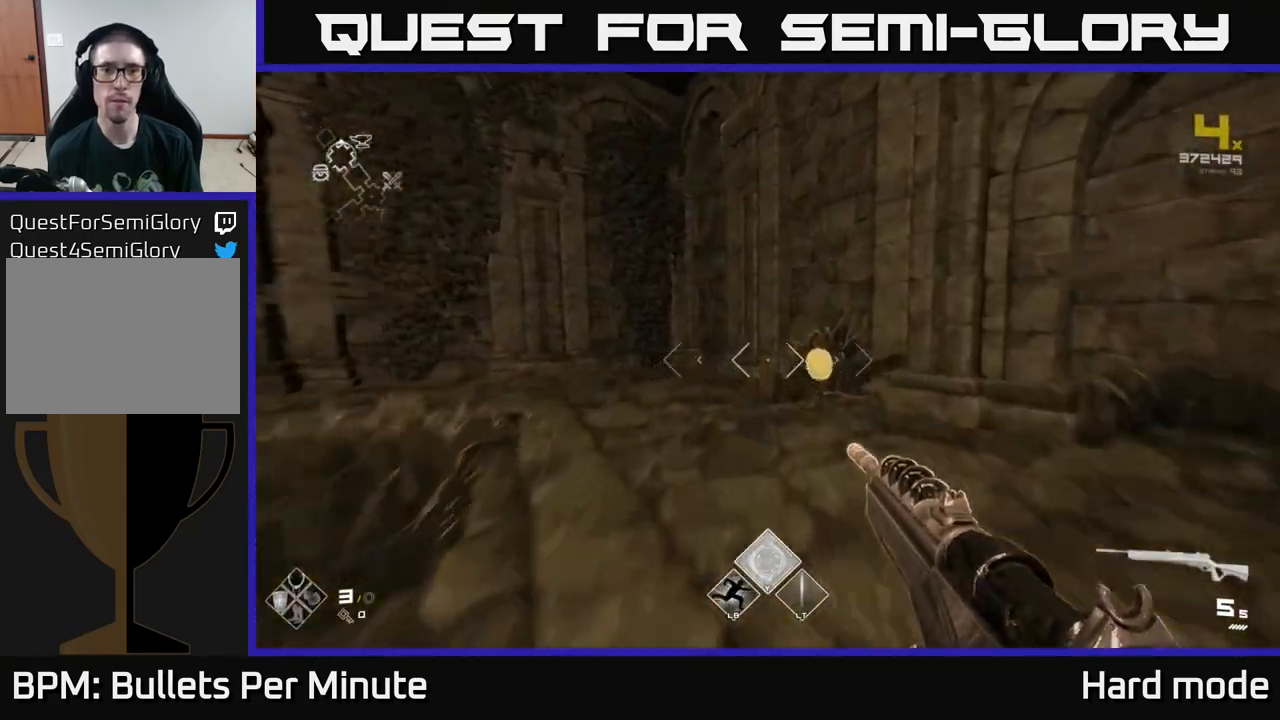
{"buttons": [], "left_stick": "up-right", "right_stick": "left", "events": [[100, "right_stick", "left"], [300, "left_stick", "up-right"], [417, "L1", "up"]]}
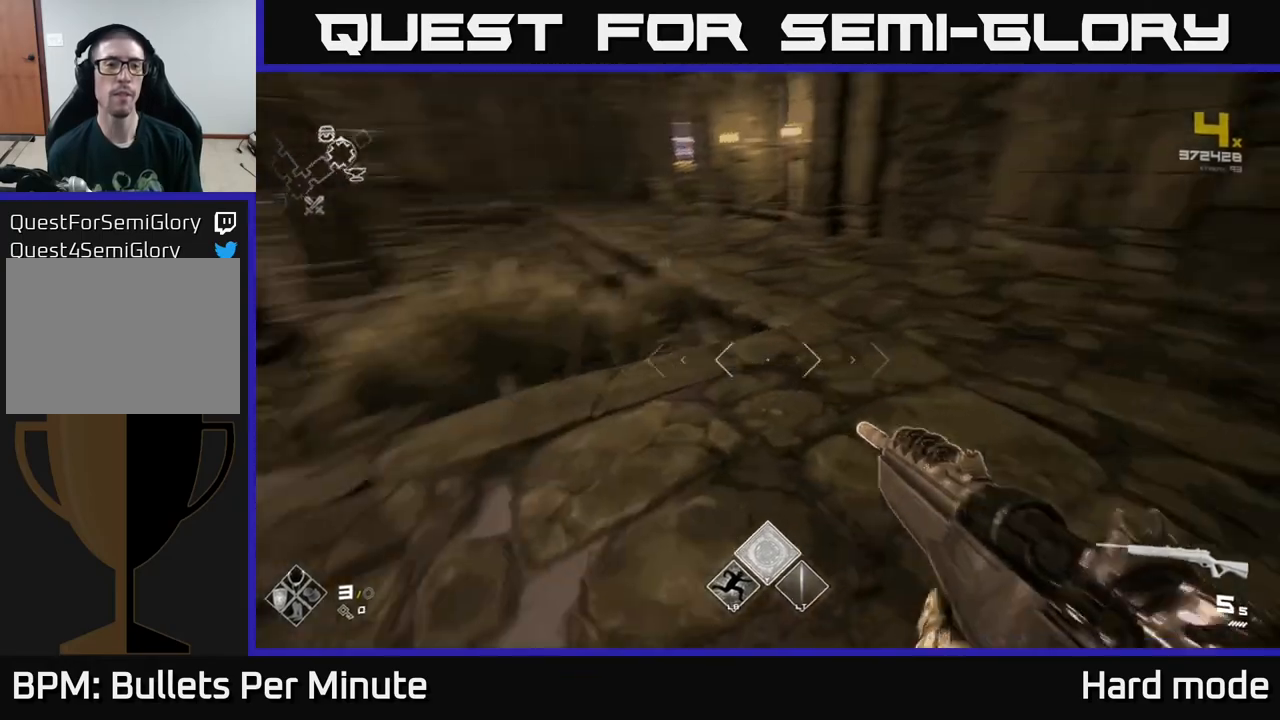
{"buttons": [], "left_stick": "up-left", "right_stick": "right", "events": [[17, "left_stick", "center"], [83, "left_stick", "left"], [250, "right_stick", "center"], [283, "left_stick", "down-left"], [483, "left_stick", "up-left"], [483, "right_stick", "right"]]}
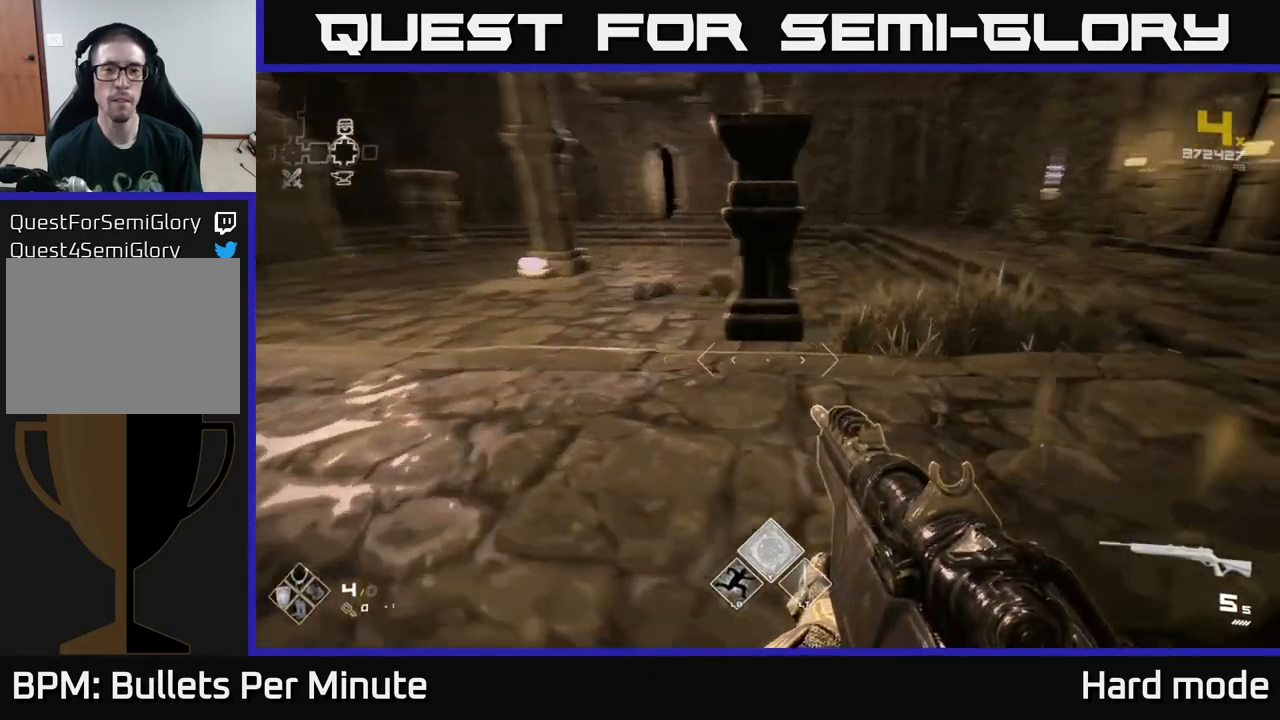
{"buttons": ["L1"], "left_stick": "up", "right_stick": "center", "events": [[117, "right_stick", "center"], [267, "right_stick", "left"], [400, "L1", "down"], [433, "right_stick", "center"], [483, "left_stick", "up"]]}
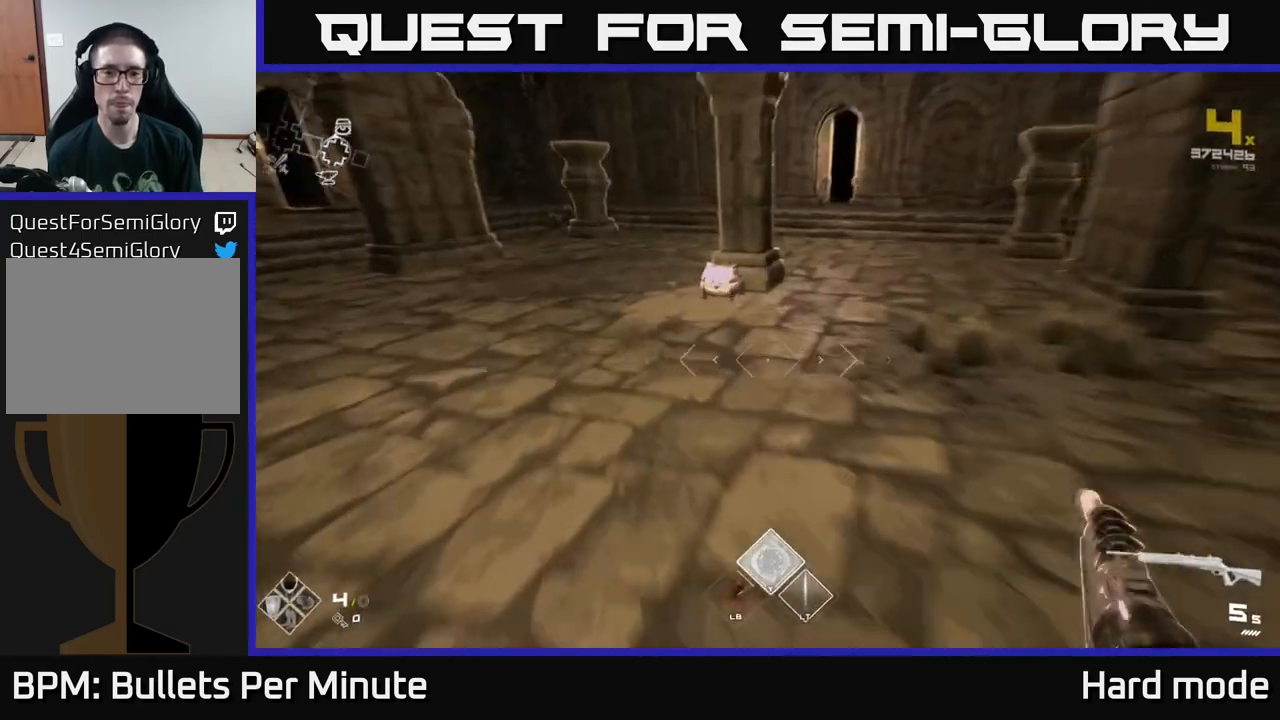
{"buttons": ["L1"], "left_stick": "up", "right_stick": "center", "events": [[367, "right_stick", "down-right"], [483, "right_stick", "center"]]}
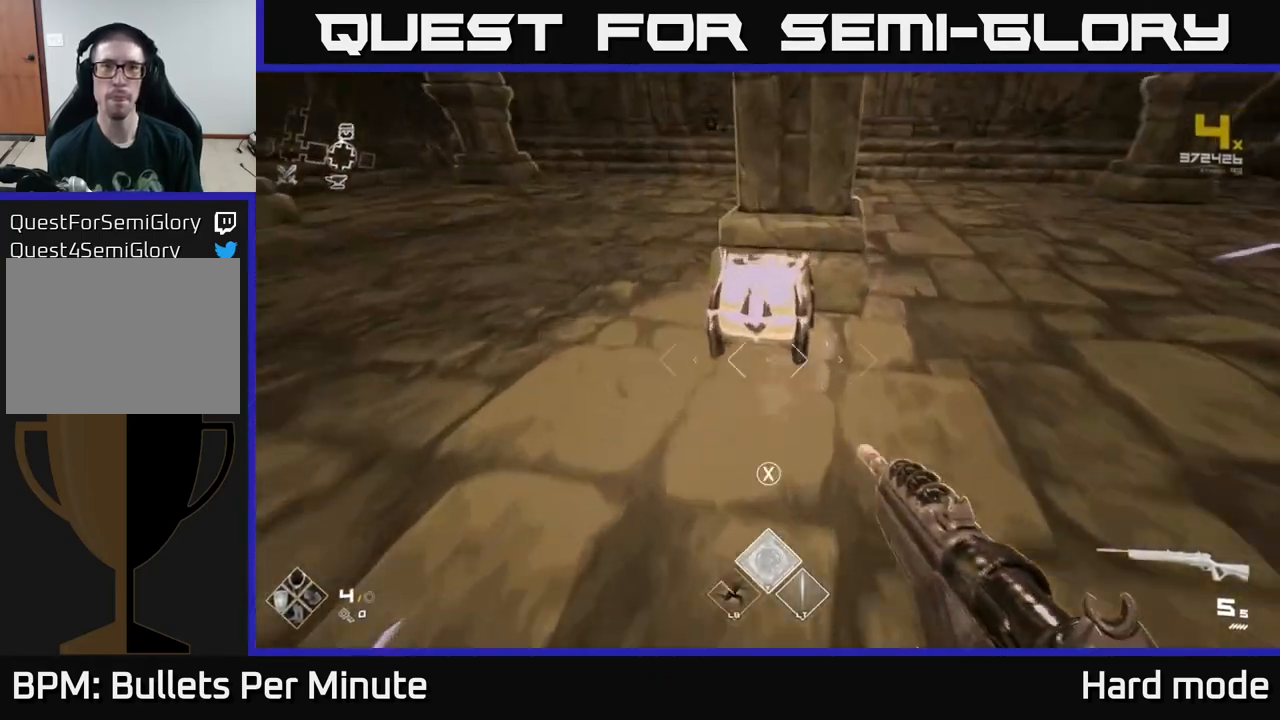
{"buttons": [], "left_stick": "up", "right_stick": "center", "events": [[17, "L1", "up"], [83, "X", "down"], [83, "left_stick", "center"], [217, "X", "up"], [233, "left_stick", "down"], [317, "left_stick", "center"], [383, "left_stick", "up"]]}
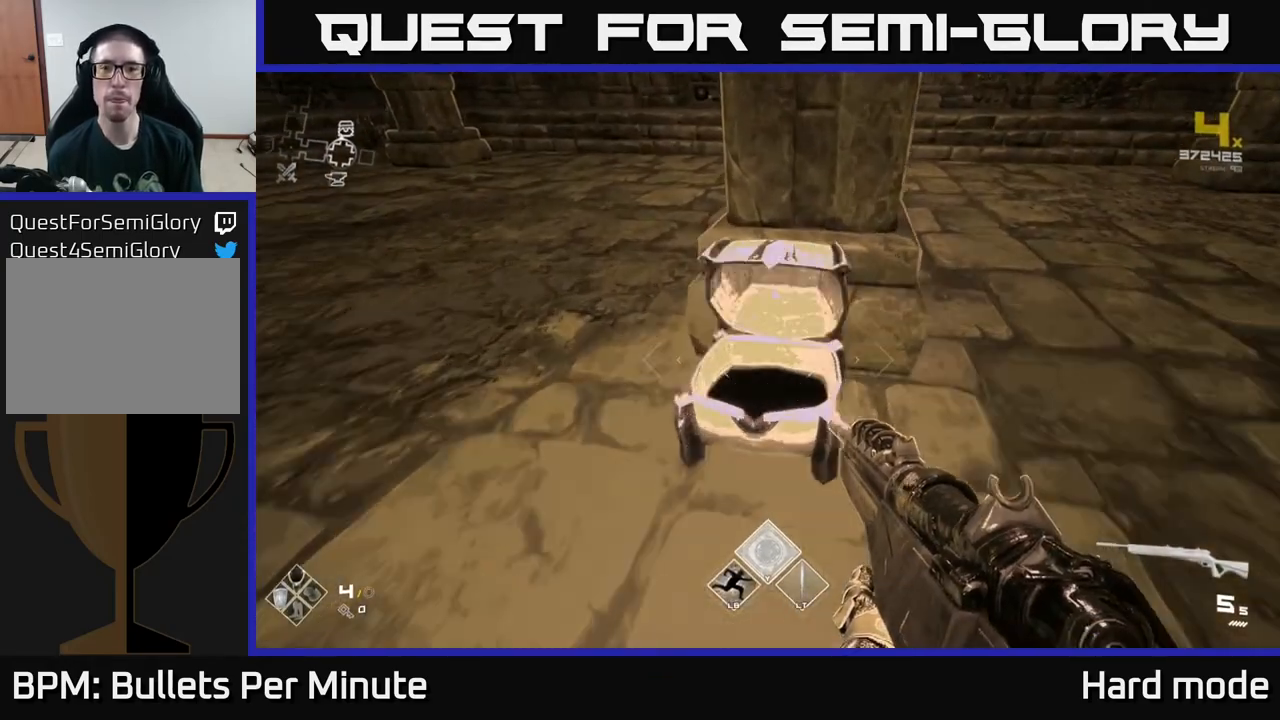
{"buttons": [], "left_stick": "center", "right_stick": "right", "events": [[50, "left_stick", "center"], [217, "left_stick", "up"], [433, "right_stick", "right"], [483, "left_stick", "center"]]}
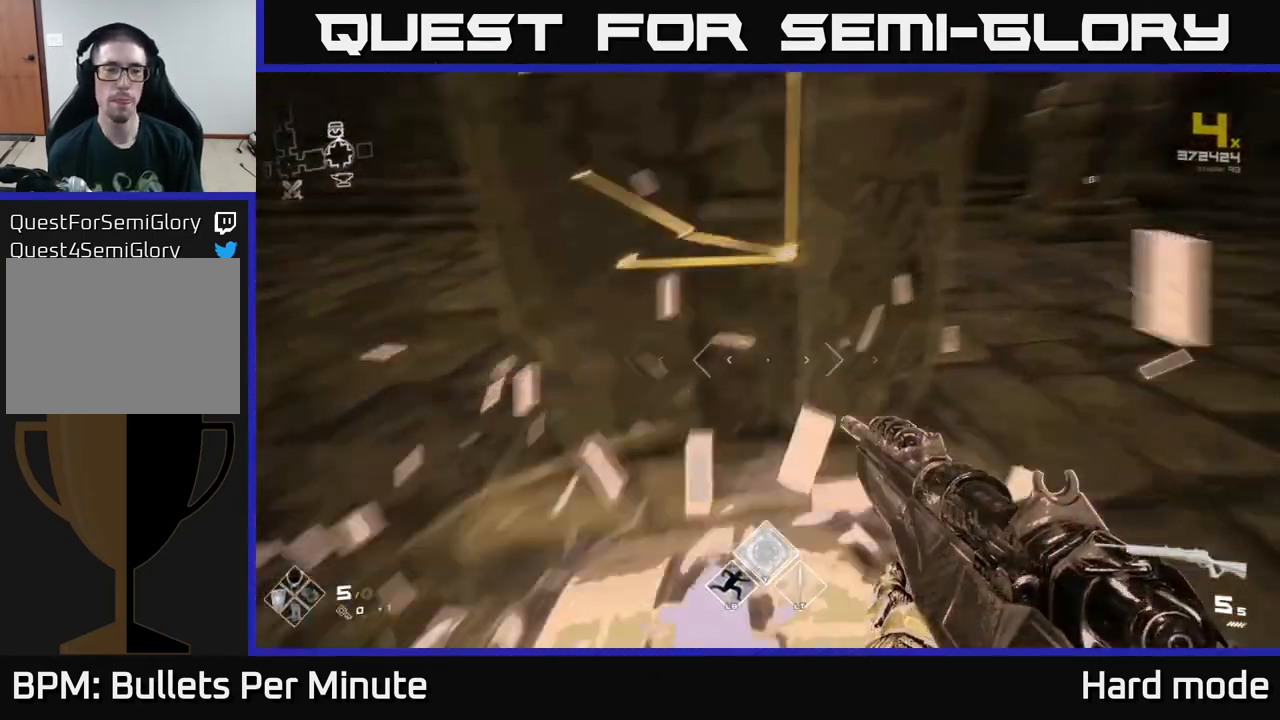
{"buttons": [], "left_stick": "center", "right_stick": "center", "events": [[33, "left_stick", "down"], [117, "right_stick", "center"], [183, "right_stick", "left"], [200, "left_stick", "right"], [283, "left_stick", "up-right"], [383, "right_stick", "center"], [467, "left_stick", "center"]]}
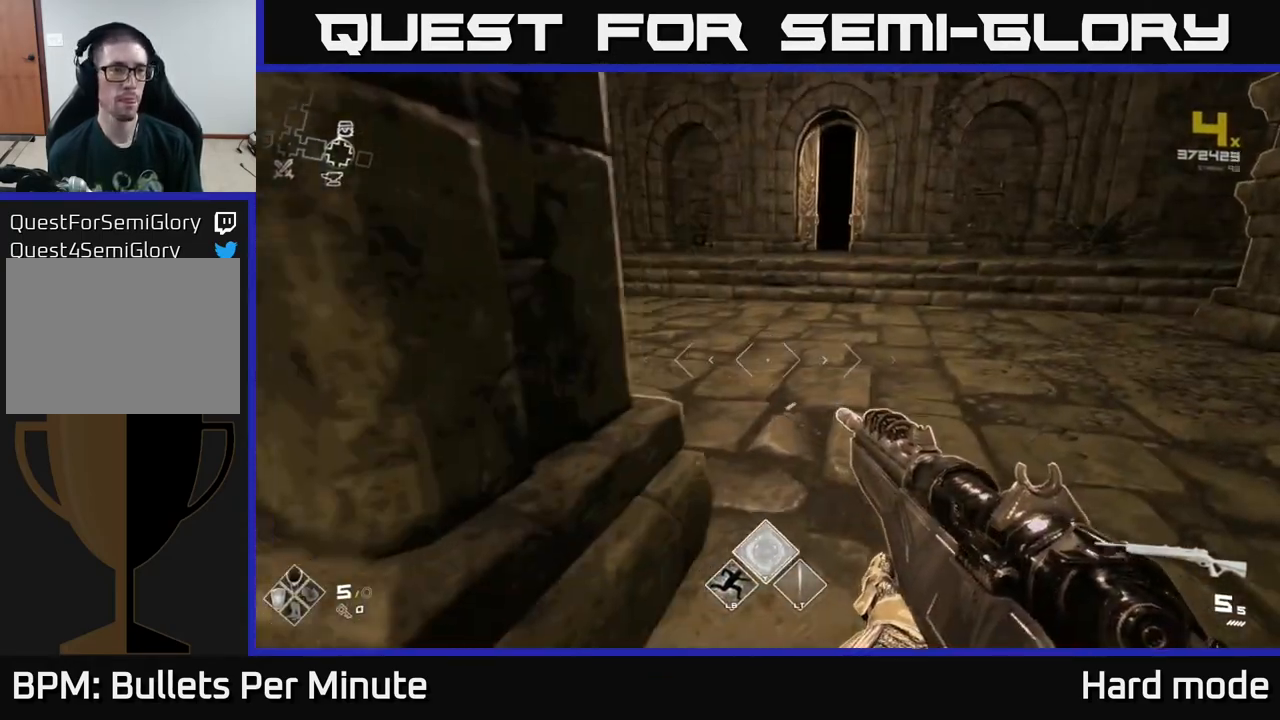
{"buttons": [], "left_stick": "down-left", "right_stick": "left", "events": [[283, "right_stick", "left"], [483, "left_stick", "down-left"]]}
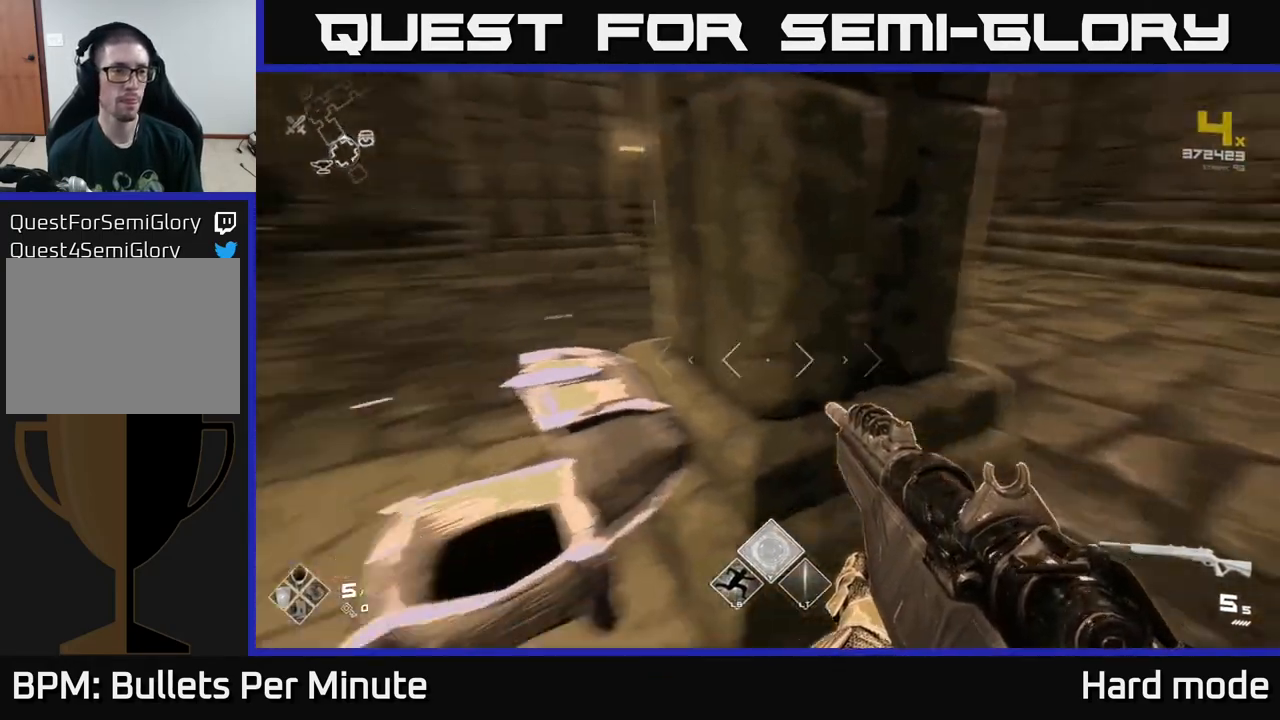
{"buttons": [], "left_stick": "center", "right_stick": "center", "events": [[183, "right_stick", "center"], [200, "left_stick", "center"]]}
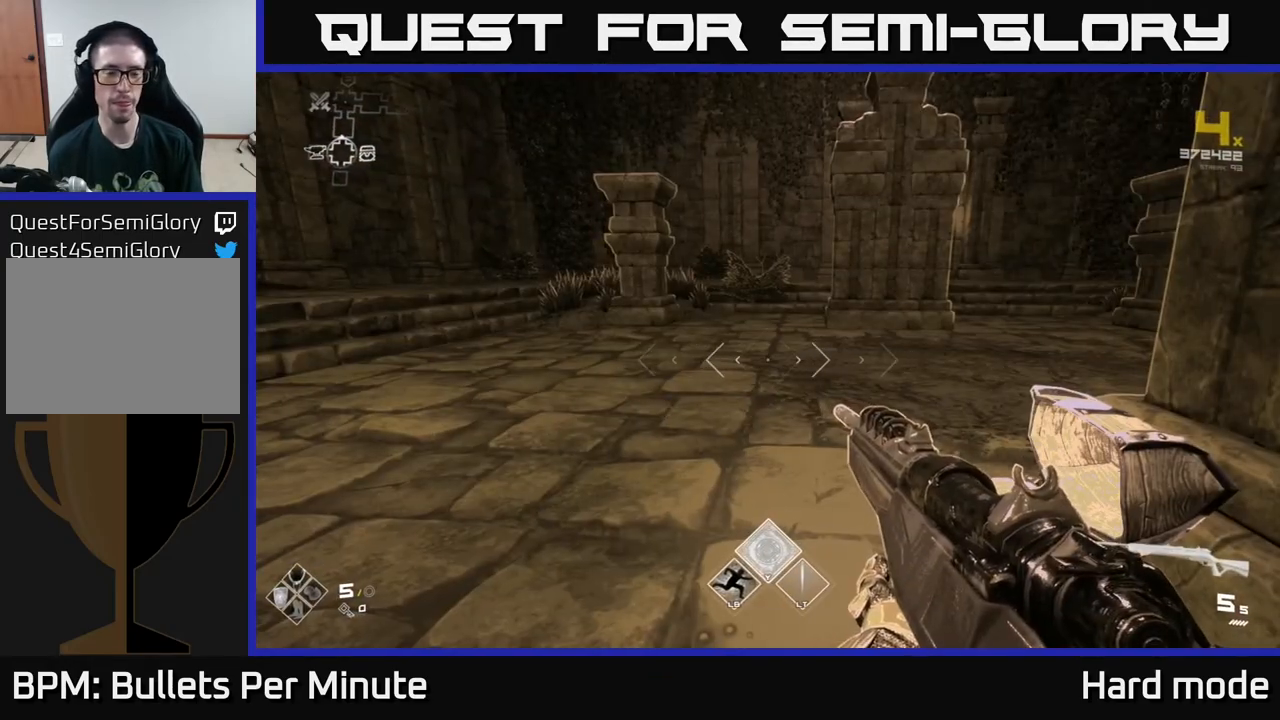
{"buttons": [], "left_stick": "center", "right_stick": "right", "events": [[483, "right_stick", "right"]]}
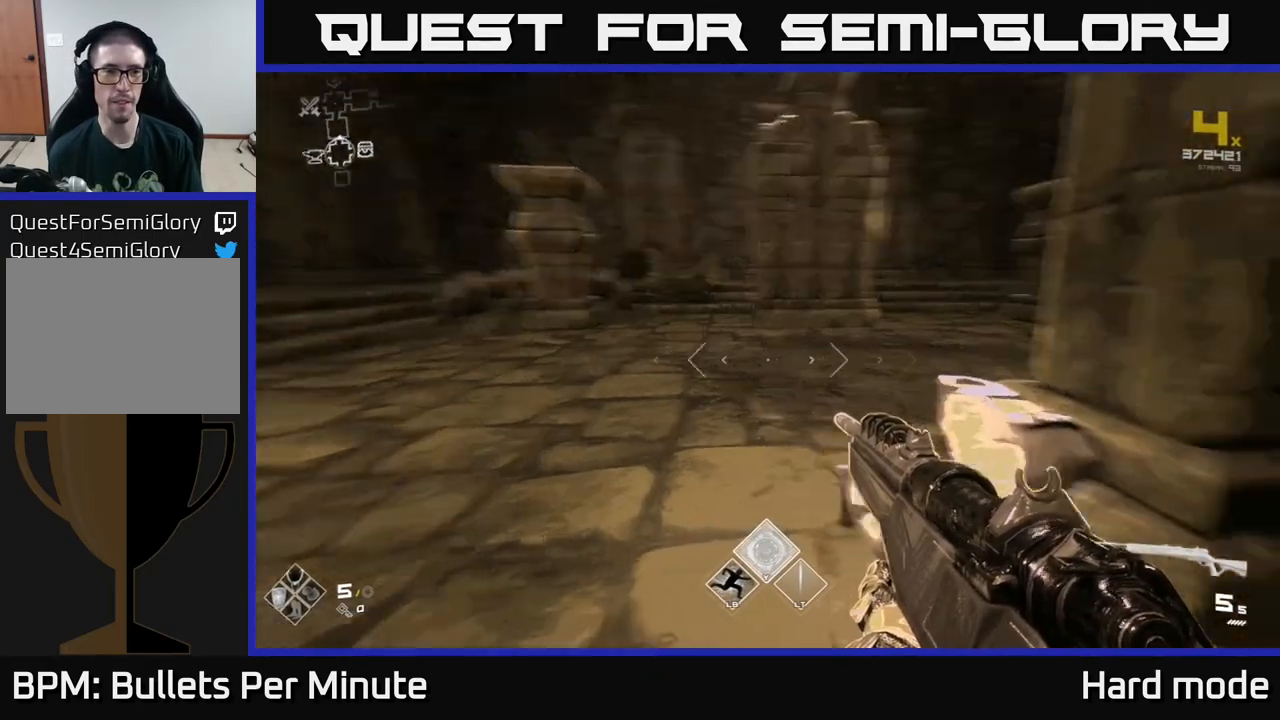
{"buttons": [], "left_stick": "up", "right_stick": "right", "events": [[417, "left_stick", "up"]]}
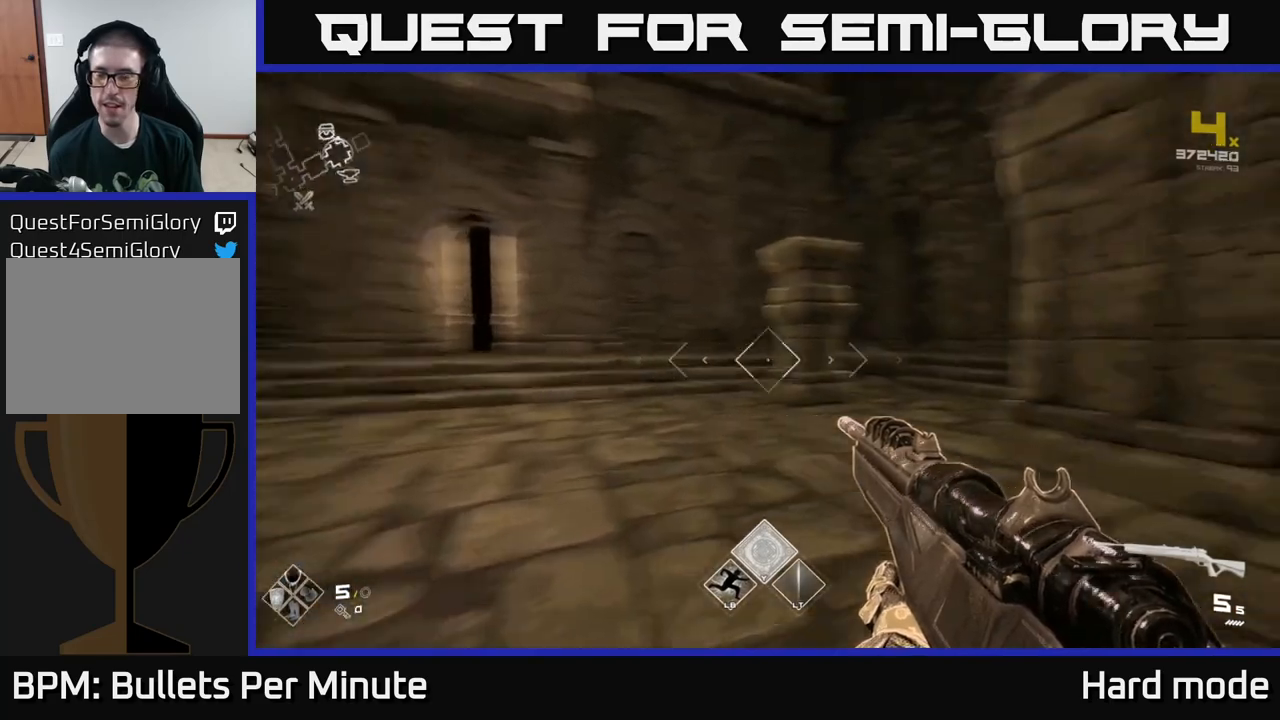
{"buttons": ["L1"], "left_stick": "up", "right_stick": "center", "events": [[283, "right_stick", "center"], [367, "L1", "down"]]}
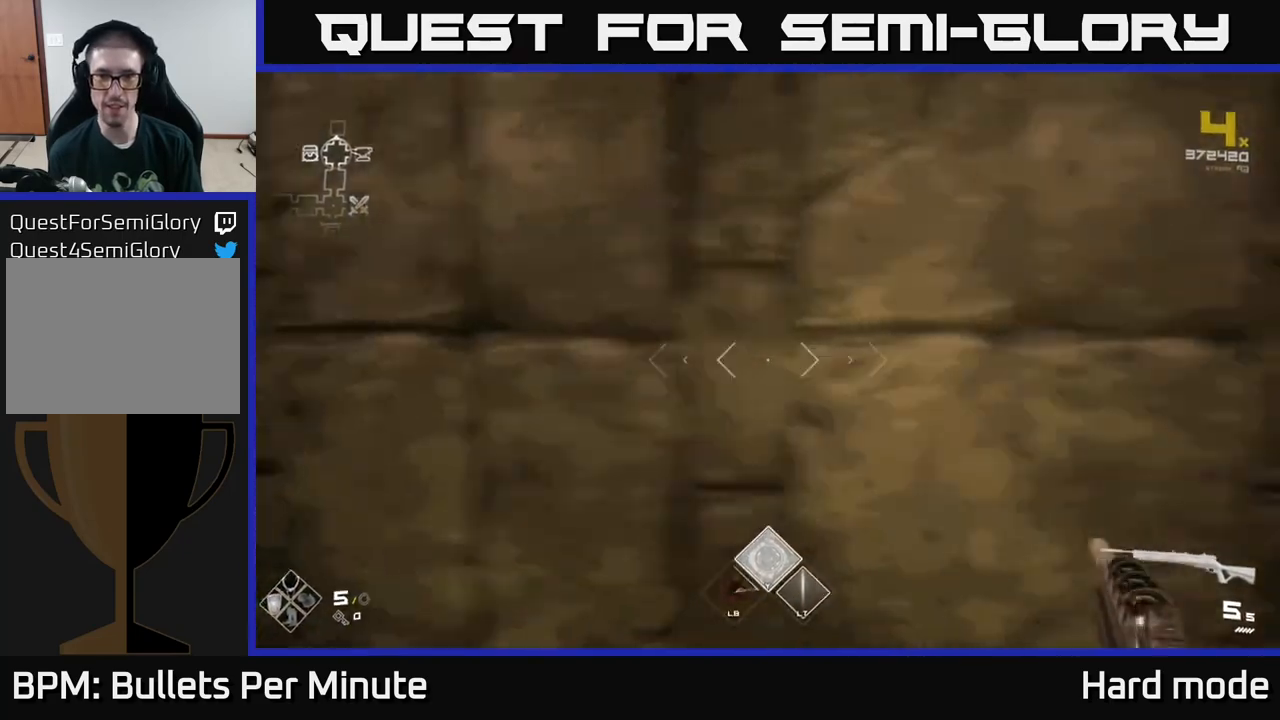
{"buttons": ["L1"], "left_stick": "up", "right_stick": "center", "events": [[67, "left_stick", "up-right"], [400, "left_stick", "up"], [400, "right_stick", "left"], [500, "right_stick", "center"]]}
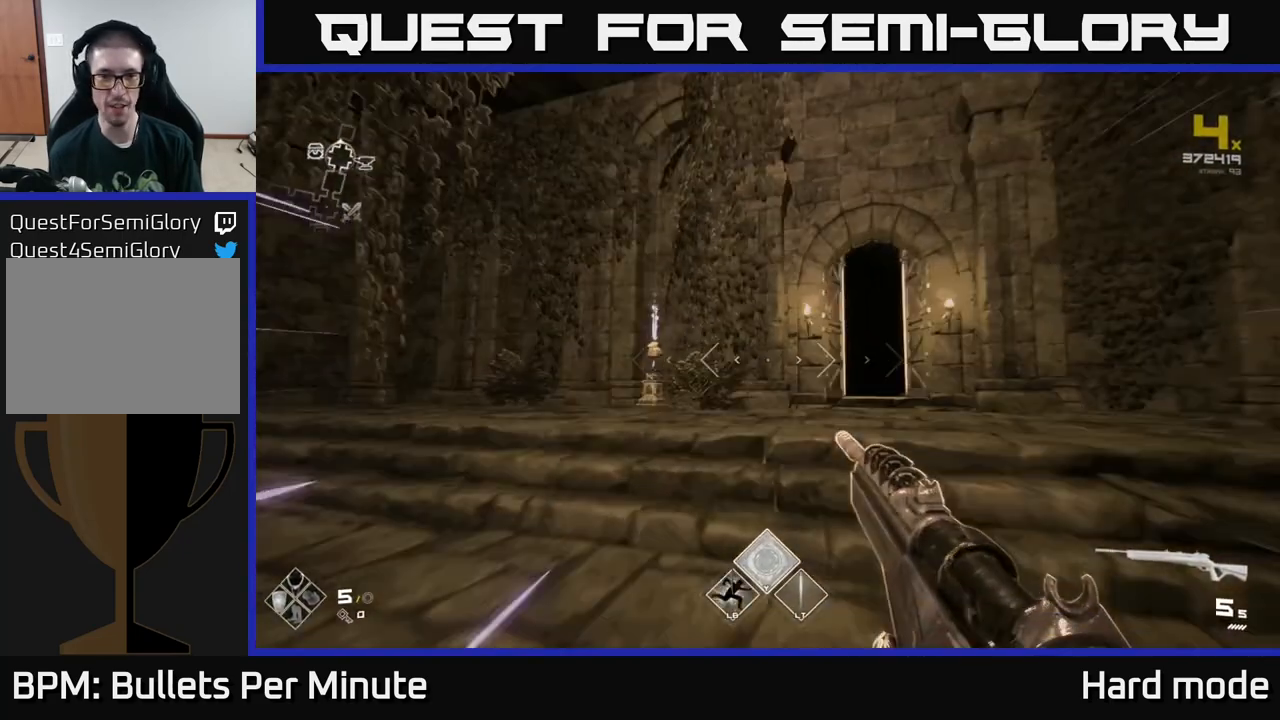
{"buttons": ["L1"], "left_stick": "up", "right_stick": "center", "events": [[150, "right_stick", "right"], [167, "left_stick", "up-right"], [283, "right_stick", "center"], [300, "left_stick", "up"]]}
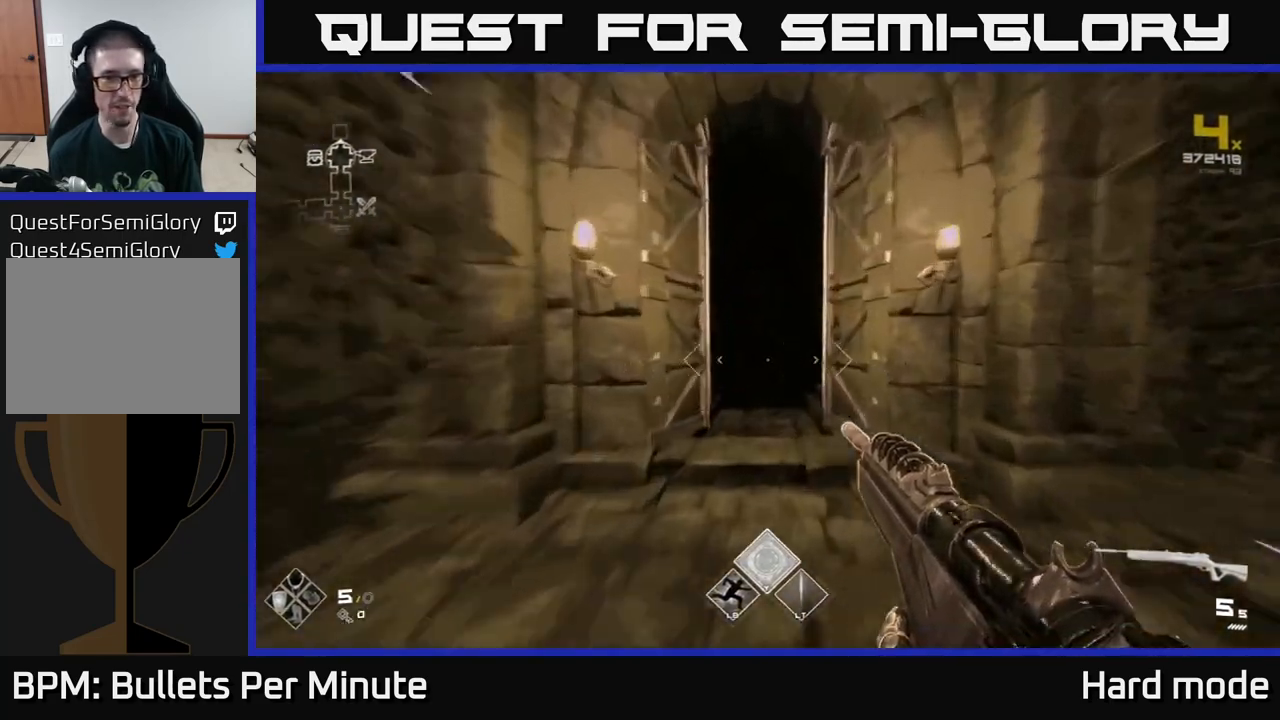
{"buttons": ["L1"], "left_stick": "up", "right_stick": "center", "events": []}
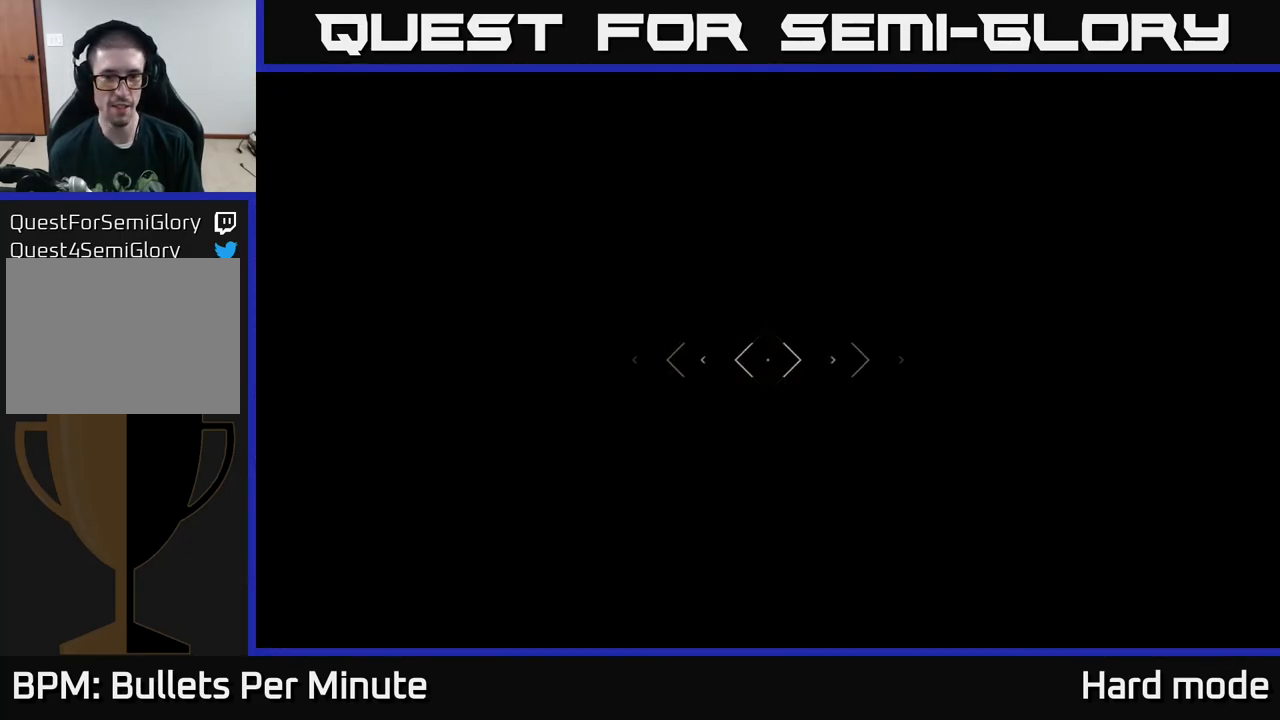
{"buttons": [], "left_stick": "center", "right_stick": "center", "events": [[50, "L1", "up"], [483, "left_stick", "center"]]}
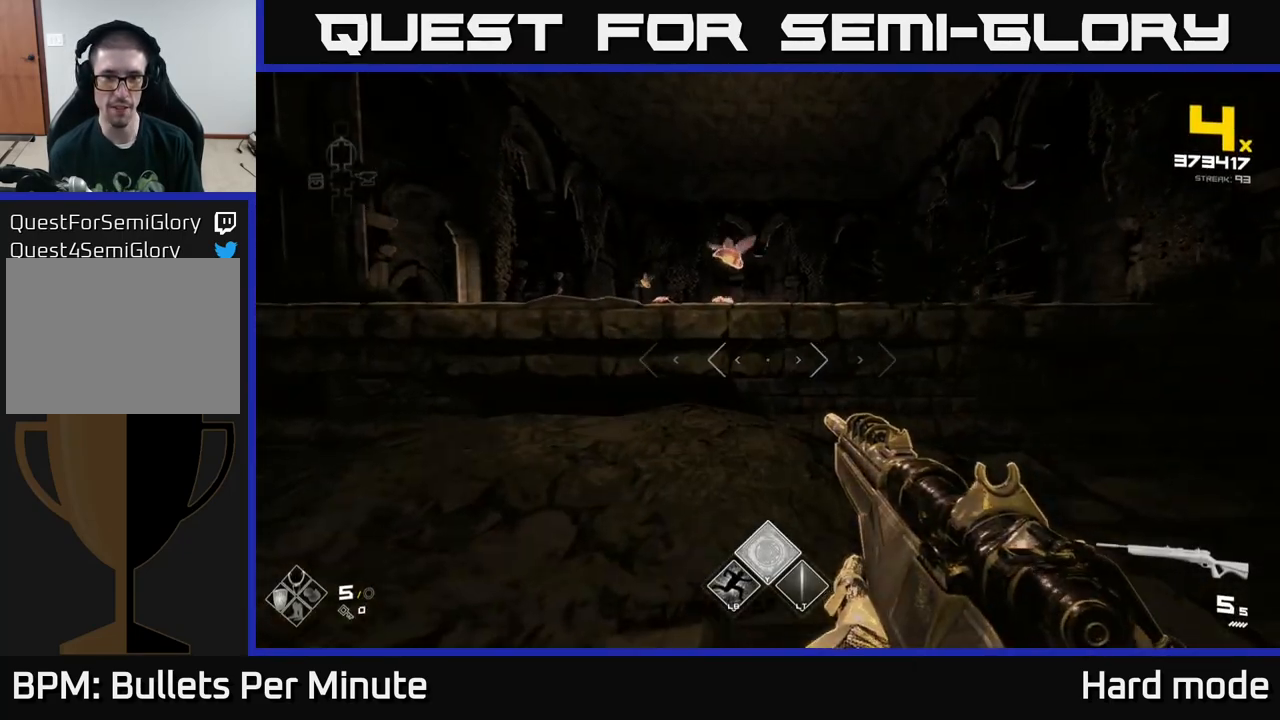
{"buttons": [], "left_stick": "down-left", "right_stick": "center", "events": [[67, "left_stick", "up"], [133, "right_stick", "up-left"], [233, "R2", "down"], [233, "left_stick", "center"], [233, "right_stick", "center"], [350, "R2", "up"], [483, "left_stick", "down-left"]]}